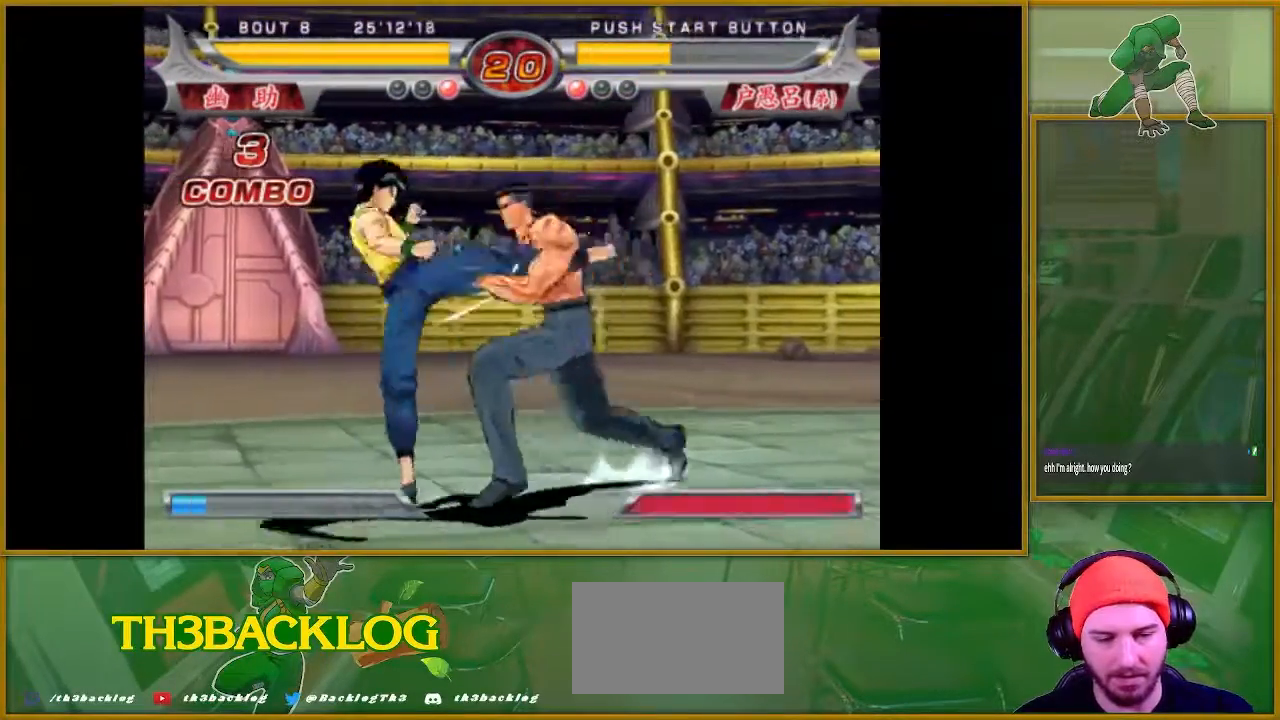
Gameplay with a controller (arcade stick); each line is a JSON object with the inputs held at the frame after it. "events" lists button and stick changes between this image and that frame as [ms after this image, input, new state], when the widget could be followed in between. Not read: L3 R3.
{"buttons": ["SQUARE"], "left_stick": "right", "events": [[50, "TRIANGLE", "up"], [116, "TRIANGLE", "down"], [200, "TRIANGLE", "up"], [367, "left_stick", "center"], [467, "left_stick", "right"], [483, "SQUARE", "down"]]}
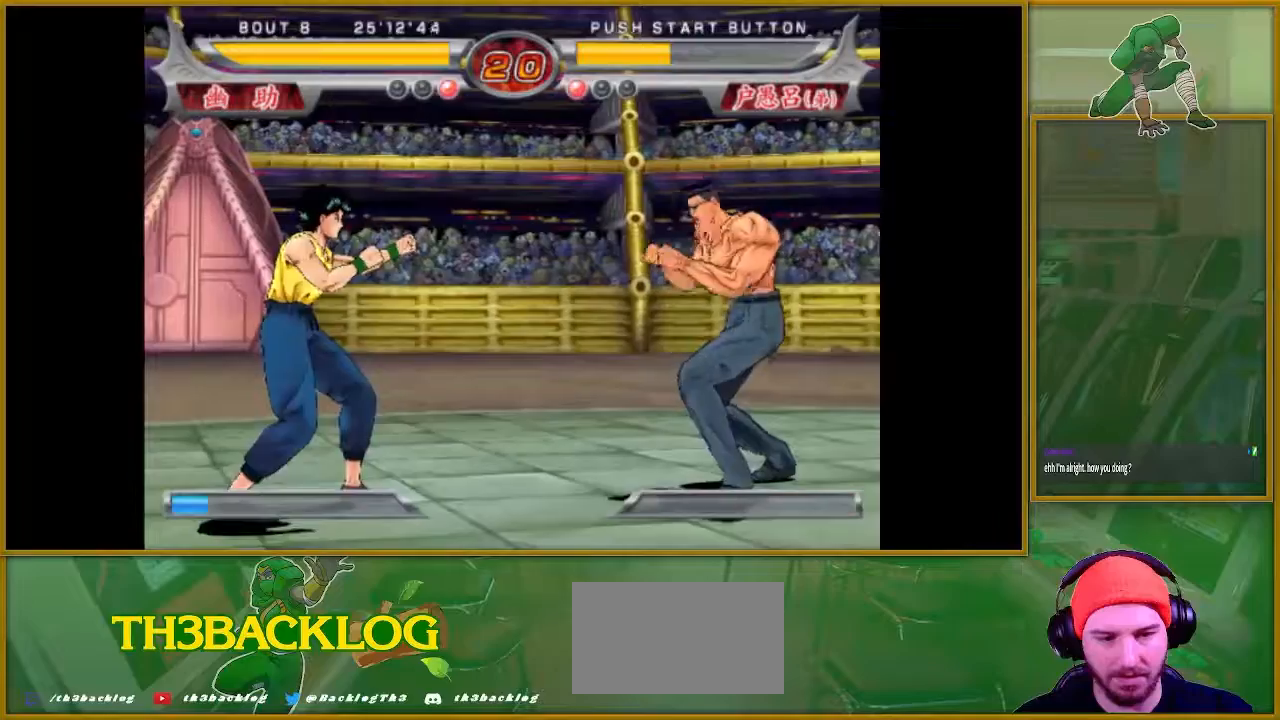
{"buttons": ["SQUARE"], "left_stick": "center", "events": [[50, "SQUARE", "up"], [150, "SQUARE", "down"], [217, "SQUARE", "up"], [300, "SQUARE", "down"], [367, "SQUARE", "up"], [400, "left_stick", "center"], [484, "SQUARE", "down"]]}
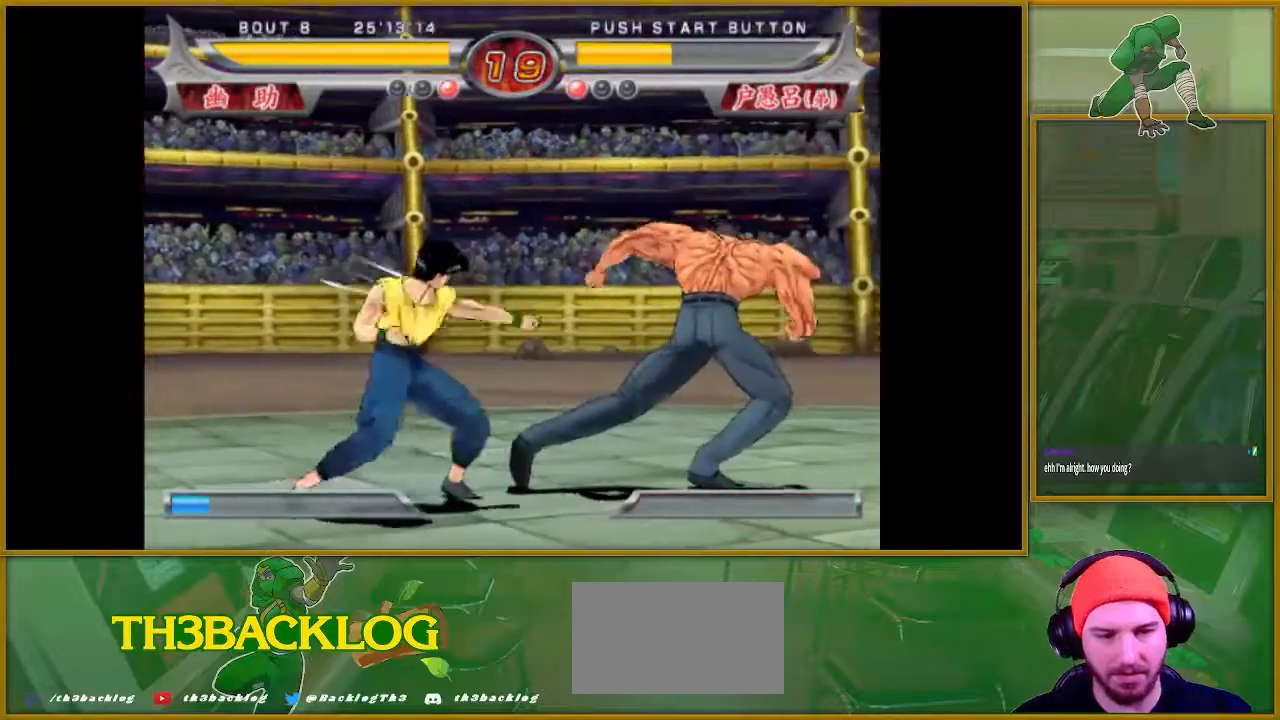
{"buttons": ["SQUARE"], "left_stick": "left", "events": [[33, "SQUARE", "up"], [150, "SQUARE", "down"], [166, "left_stick", "left"], [216, "SQUARE", "up"], [266, "left_stick", "center"], [317, "SQUARE", "down"], [367, "left_stick", "left"], [383, "SQUARE", "up"], [500, "SQUARE", "down"]]}
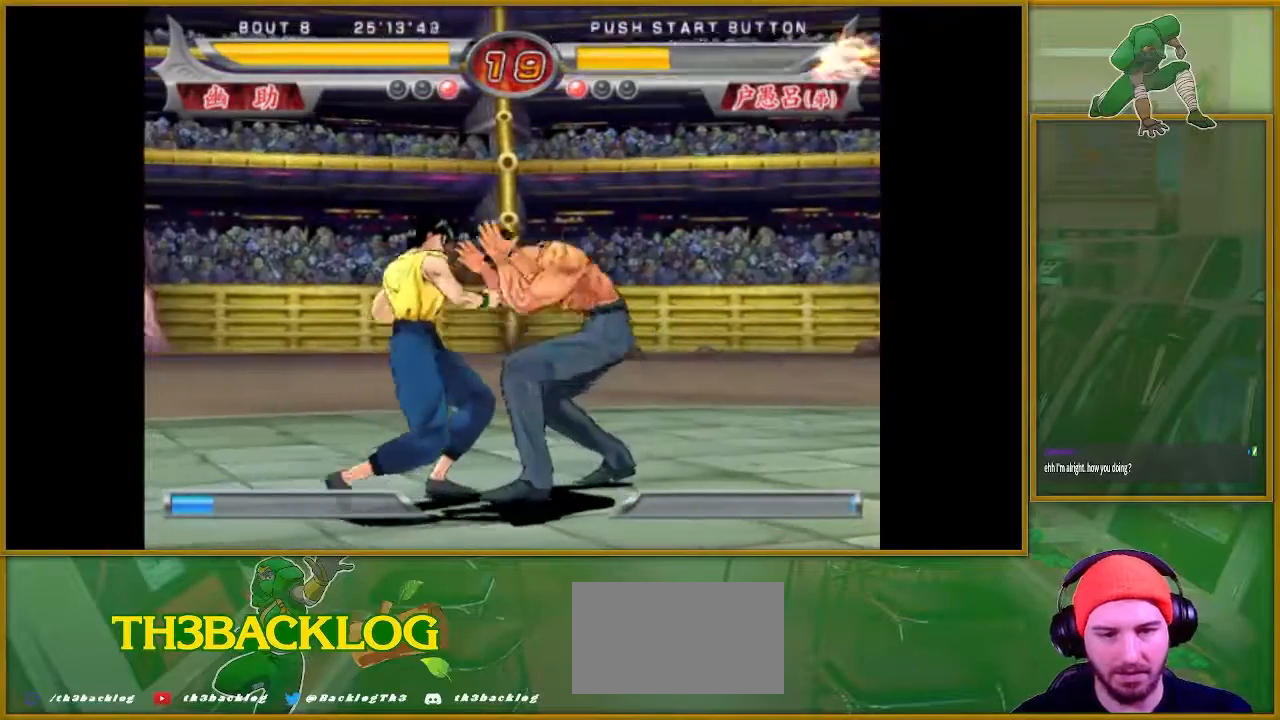
{"buttons": [], "left_stick": "center", "events": [[17, "left_stick", "center"], [33, "SQUARE", "up"], [83, "left_stick", "left"], [117, "SQUARE", "down"], [200, "SQUARE", "up"], [200, "left_stick", "center"], [284, "SQUARE", "down"], [350, "SQUARE", "up"]]}
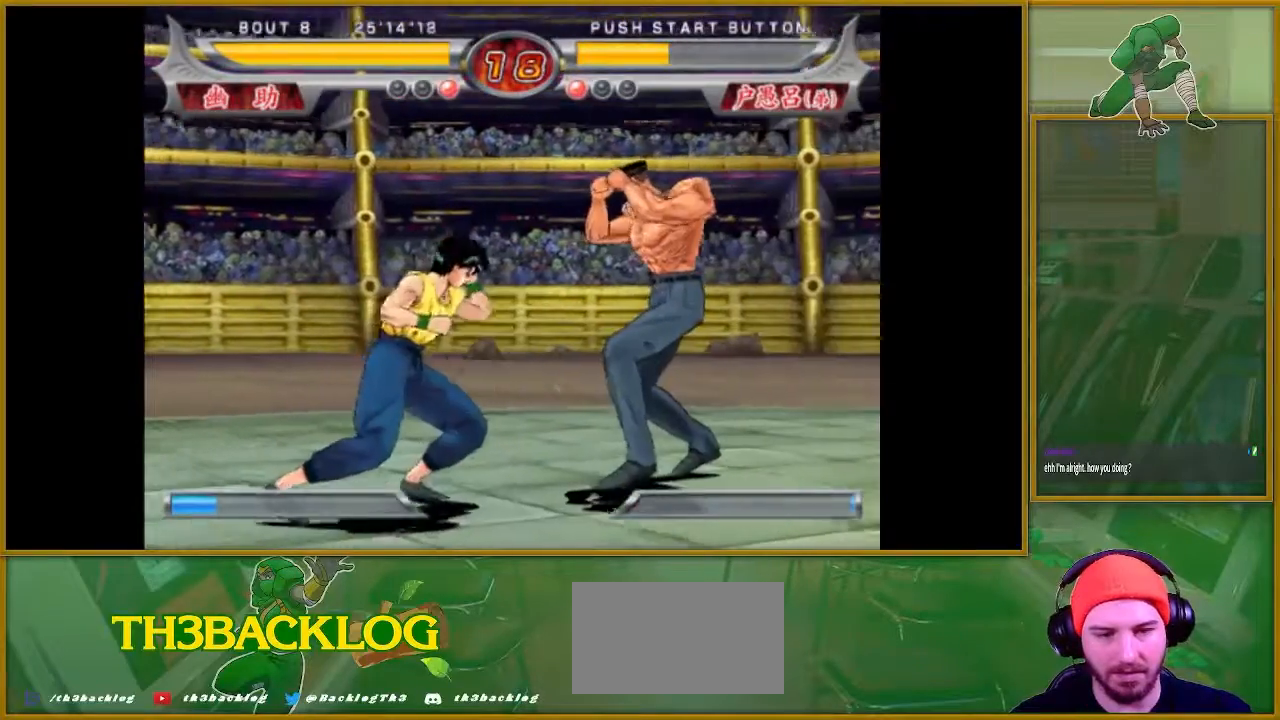
{"buttons": [], "left_stick": "down-right", "events": [[16, "left_stick", "down-right"], [66, "TRIANGLE", "down"], [116, "TRIANGLE", "up"], [216, "TRIANGLE", "down"], [266, "TRIANGLE", "up"], [350, "TRIANGLE", "down"], [450, "TRIANGLE", "up"]]}
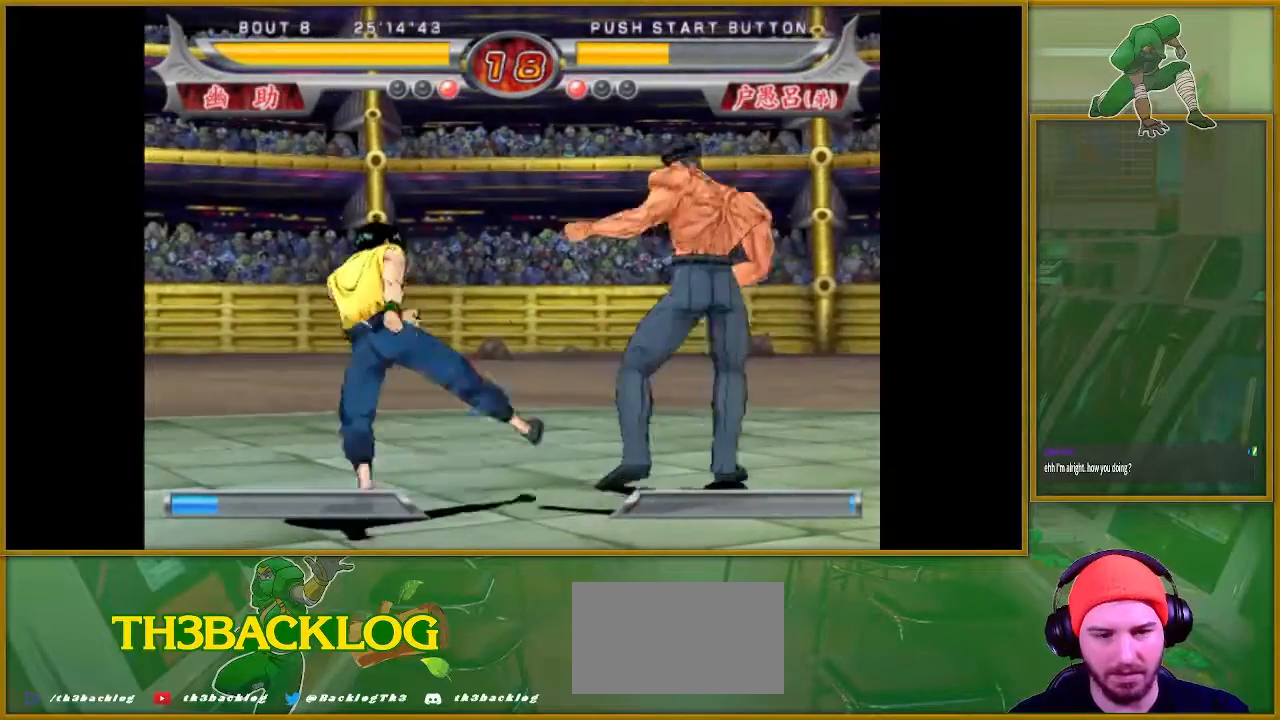
{"buttons": [], "left_stick": "right", "events": [[33, "TRIANGLE", "down"], [117, "TRIANGLE", "up"], [184, "left_stick", "center"], [400, "TRIANGLE", "down"], [434, "TRIANGLE", "up"], [450, "left_stick", "right"]]}
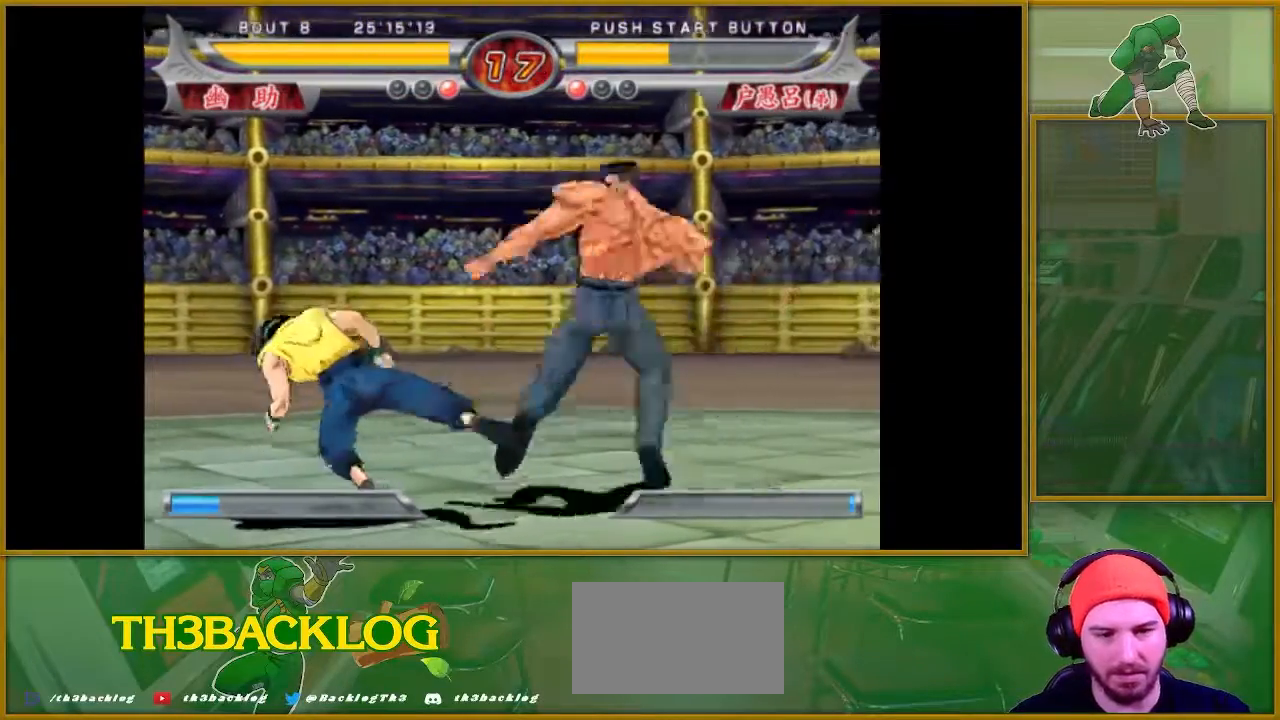
{"buttons": [], "left_stick": "left", "events": [[33, "left_stick", "center"], [183, "SQUARE", "down"], [183, "left_stick", "right"], [266, "SQUARE", "up"], [333, "left_stick", "center"], [450, "left_stick", "left"]]}
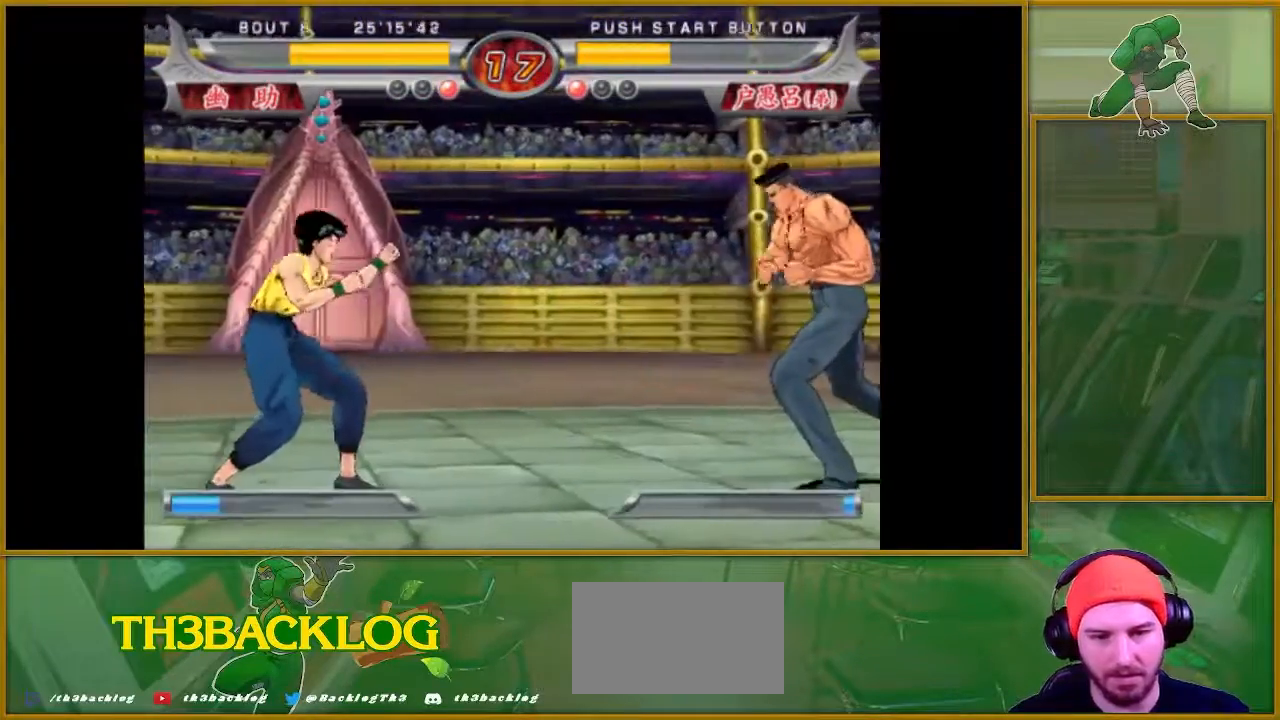
{"buttons": [], "left_stick": "center", "events": [[84, "left_stick", "center"], [167, "left_stick", "left"], [501, "left_stick", "center"]]}
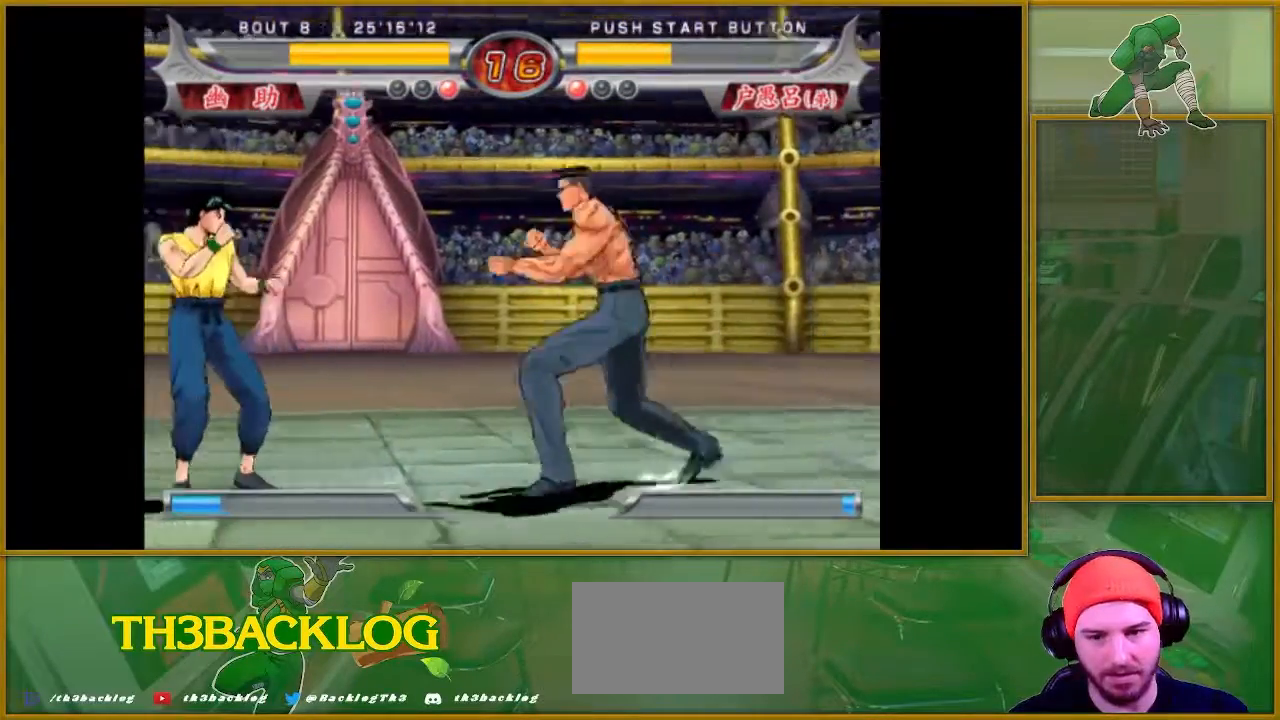
{"buttons": [], "left_stick": "center", "events": [[133, "left_stick", "left"], [267, "SQUARE", "down"], [300, "left_stick", "center"], [333, "SQUARE", "up"], [434, "SQUARE", "down"], [484, "SQUARE", "up"]]}
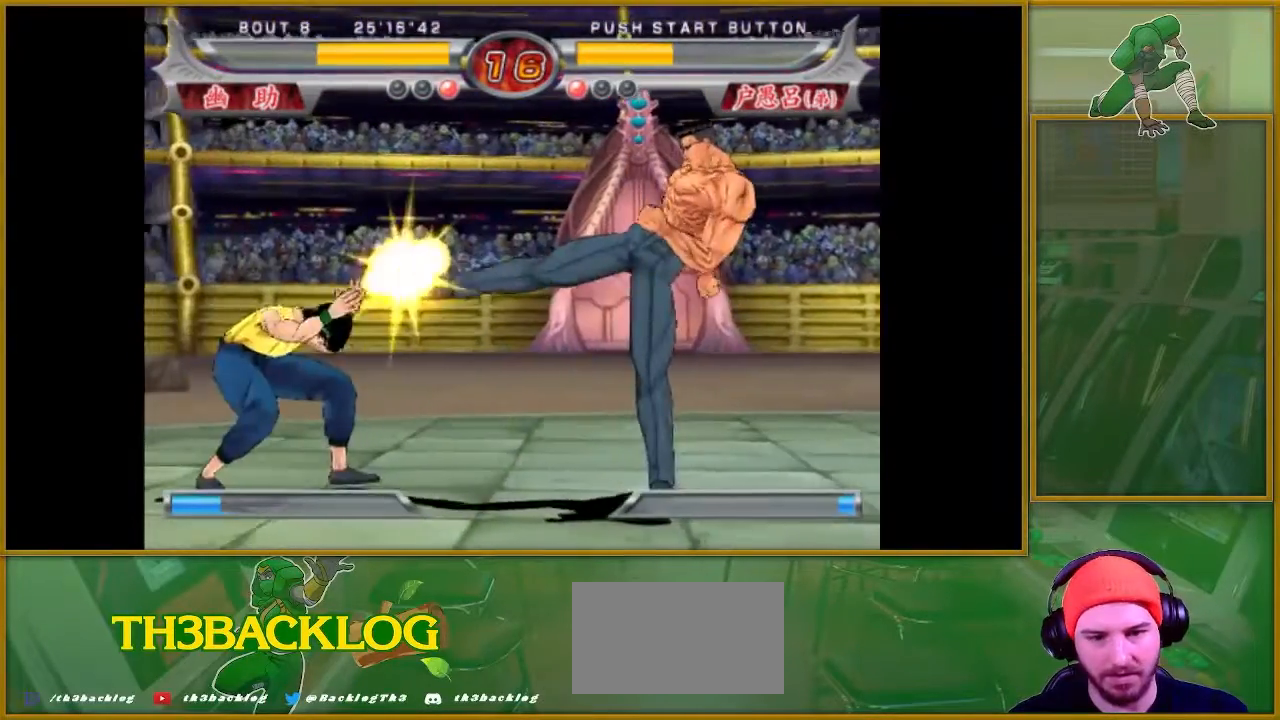
{"buttons": [], "left_stick": "left", "events": [[84, "SQUARE", "down"], [134, "SQUARE", "up"], [451, "left_stick", "left"]]}
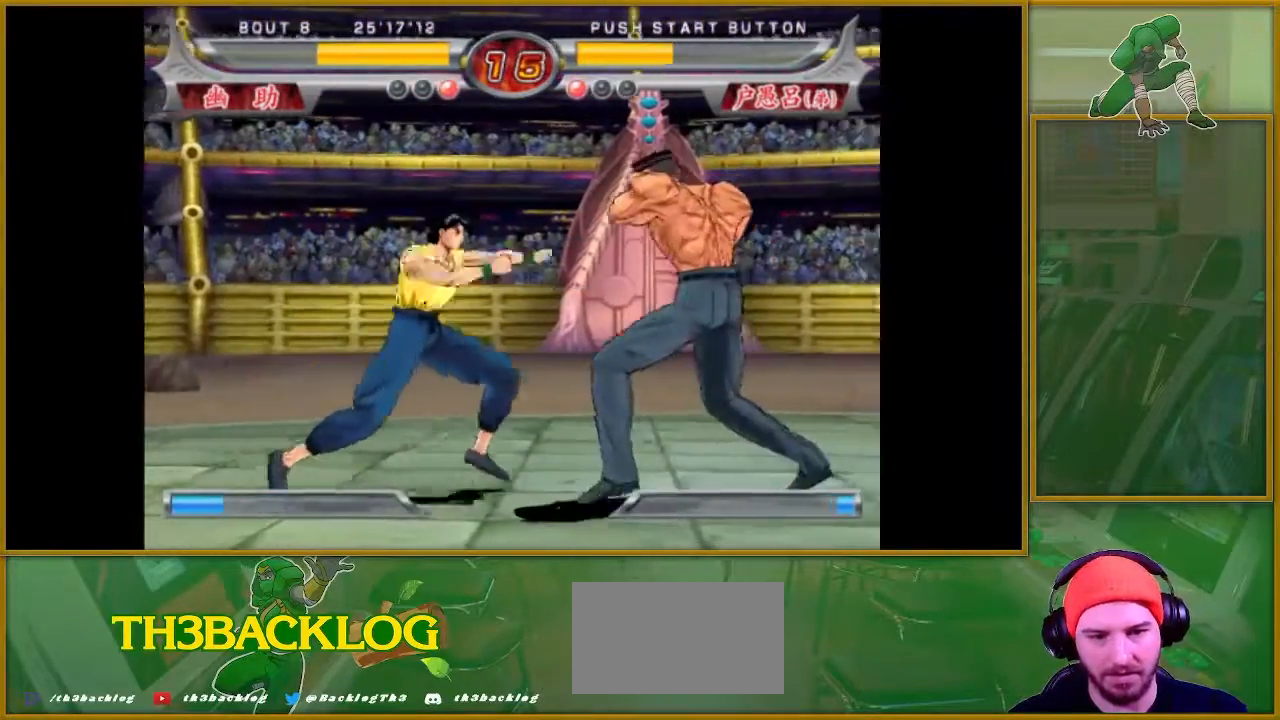
{"buttons": [], "left_stick": "center", "events": [[33, "left_stick", "center"], [100, "left_stick", "left"], [283, "SQUARE", "down"], [300, "left_stick", "center"], [350, "SQUARE", "up"]]}
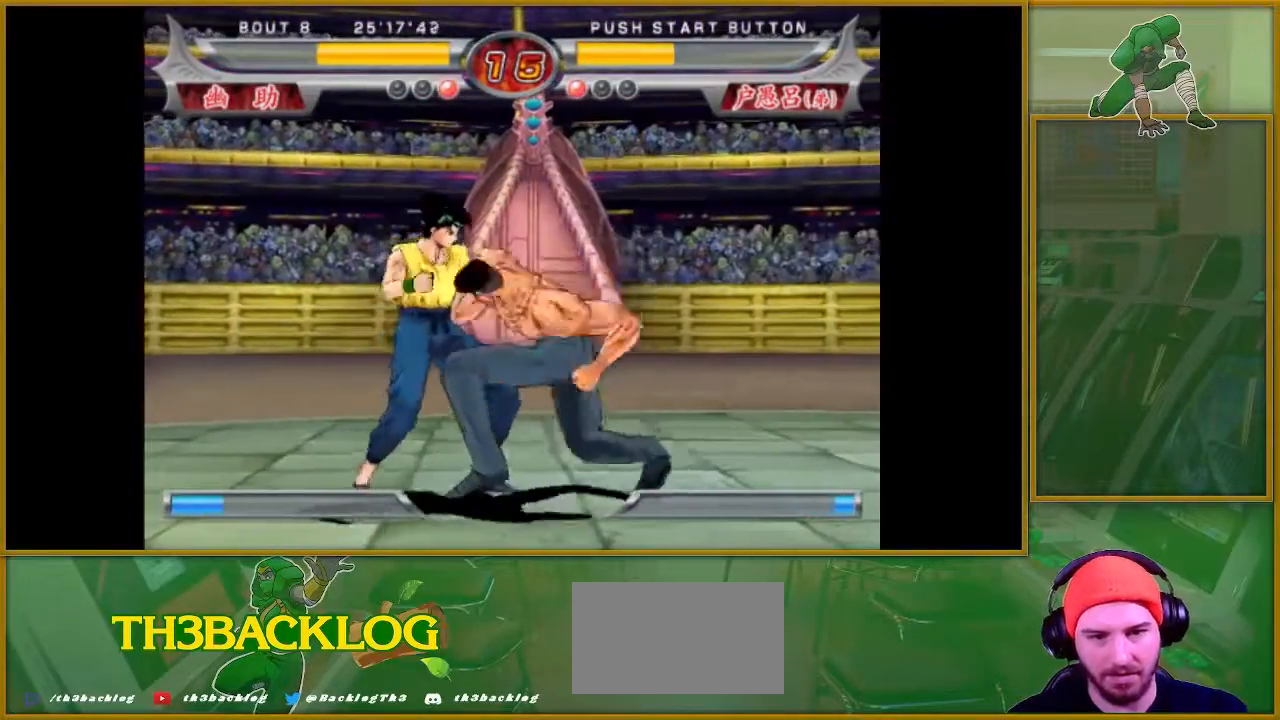
{"buttons": [], "left_stick": "left", "events": [[17, "SQUARE", "down"], [84, "SQUARE", "up"], [150, "SQUARE", "down"], [217, "SQUARE", "up"], [317, "SQUARE", "down"], [384, "SQUARE", "up"], [434, "left_stick", "left"]]}
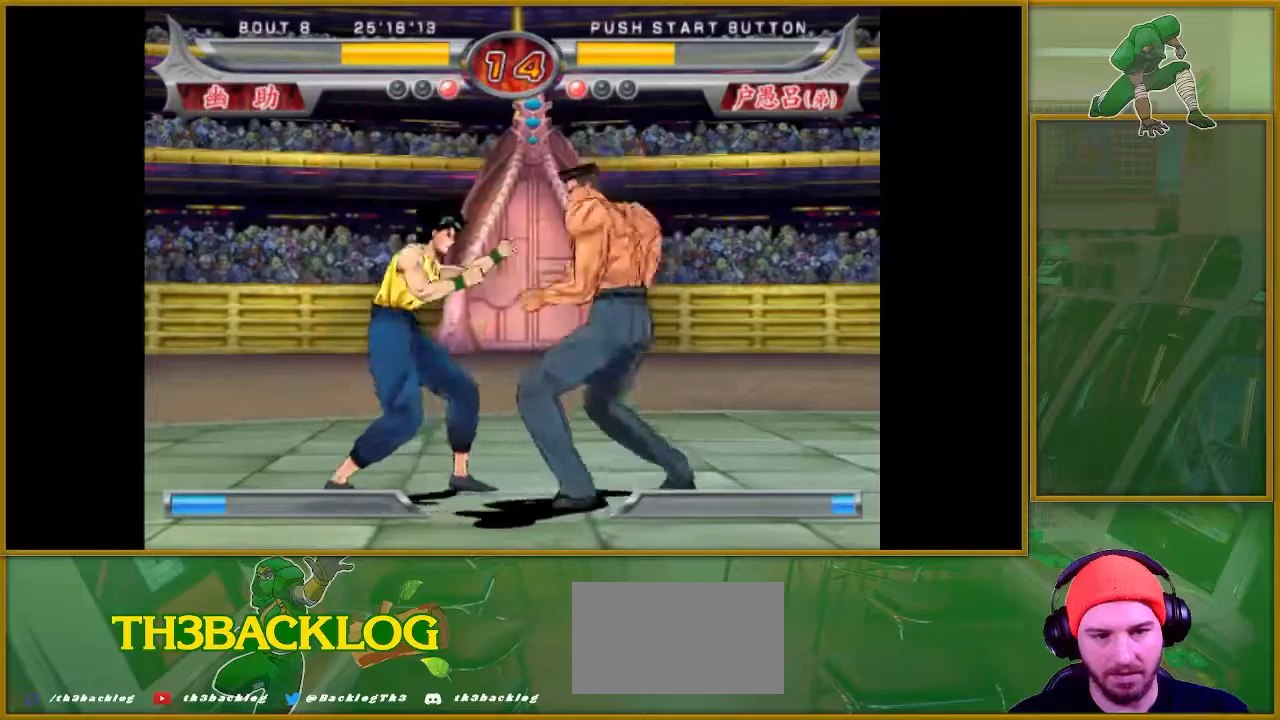
{"buttons": ["SQUARE"], "left_stick": "center", "events": [[33, "SQUARE", "down"], [50, "left_stick", "center"], [100, "SQUARE", "up"], [183, "SQUARE", "down"], [233, "SQUARE", "up"], [333, "SQUARE", "down"], [384, "SQUARE", "up"], [484, "SQUARE", "down"]]}
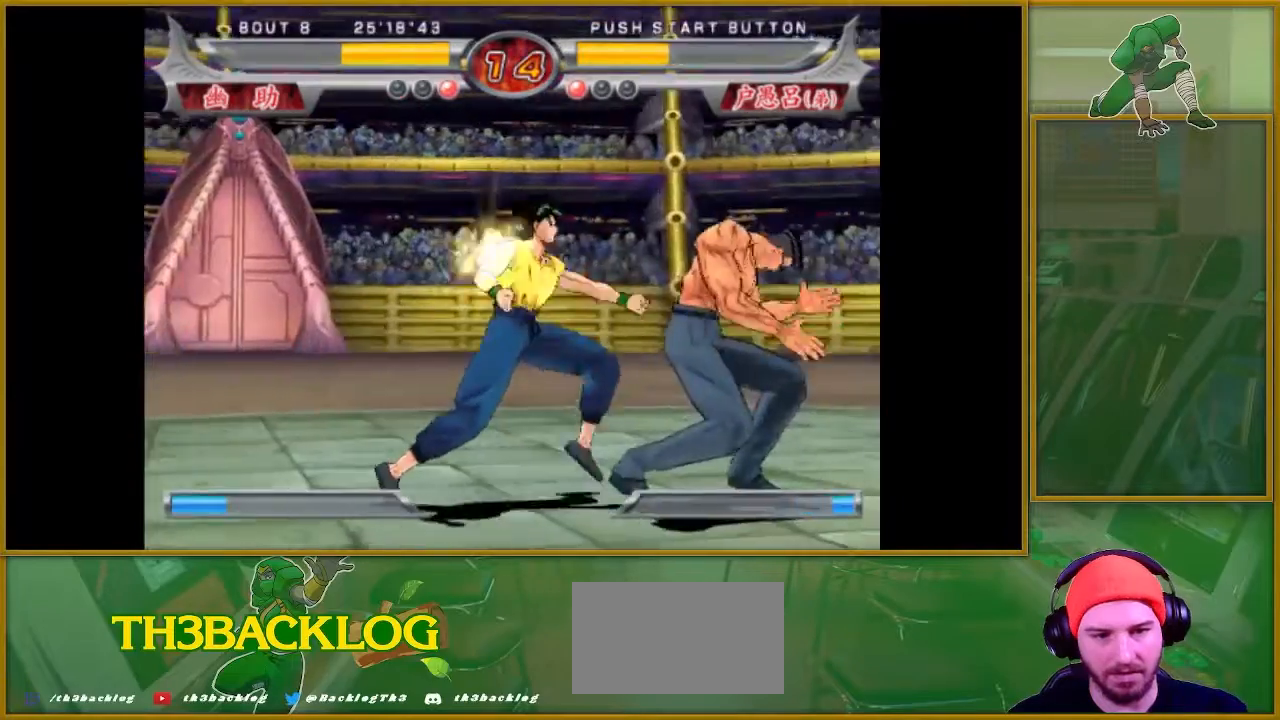
{"buttons": [], "left_stick": "center", "events": [[34, "SQUARE", "up"], [234, "TRIANGLE", "down"], [301, "TRIANGLE", "up"], [384, "TRIANGLE", "down"], [434, "TRIANGLE", "up"]]}
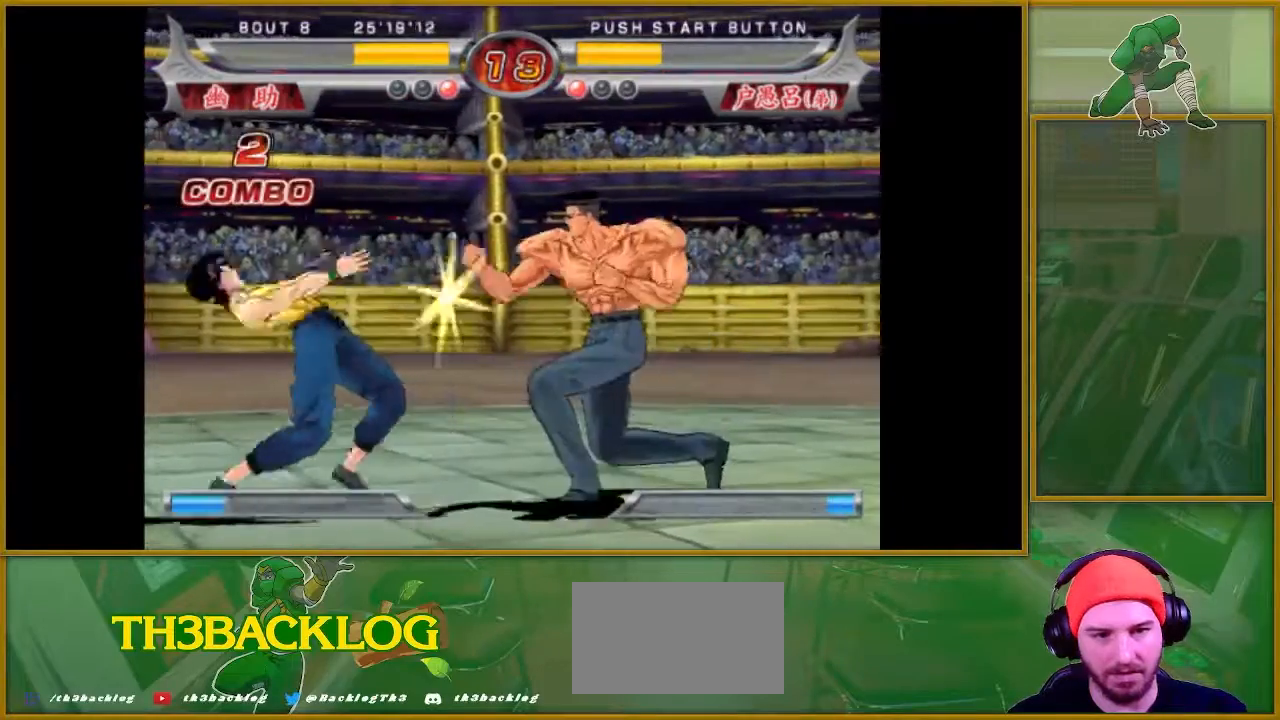
{"buttons": [], "left_stick": "left", "events": [[17, "TRIANGLE", "down"], [100, "TRIANGLE", "up"], [150, "TRIANGLE", "down"], [233, "TRIANGLE", "up"], [450, "left_stick", "left"]]}
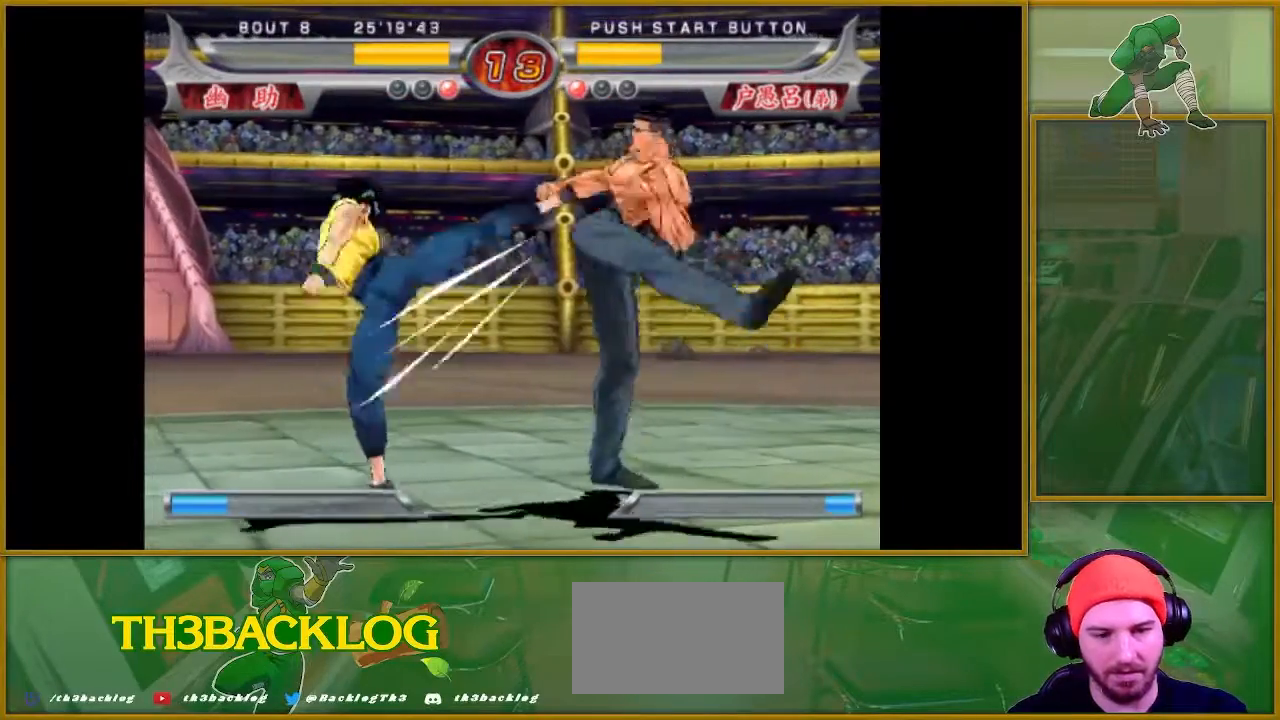
{"buttons": [], "left_stick": "center", "events": [[84, "left_stick", "center"], [134, "SQUARE", "down"], [184, "left_stick", "left"], [201, "SQUARE", "up"], [317, "left_stick", "center"], [401, "SQUARE", "down"], [467, "SQUARE", "up"]]}
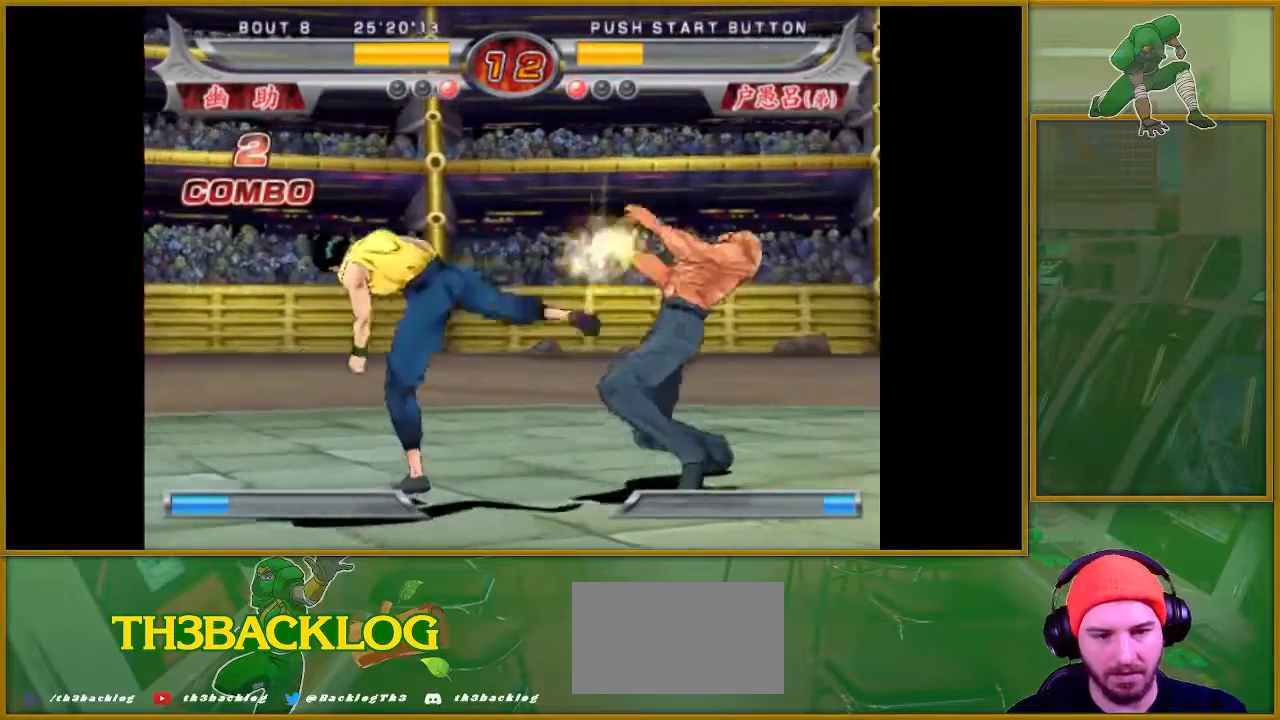
{"buttons": ["SQUARE"], "left_stick": "center", "events": [[67, "SQUARE", "down"], [133, "SQUARE", "up"], [250, "SQUARE", "down"], [317, "SQUARE", "up"], [450, "SQUARE", "down"]]}
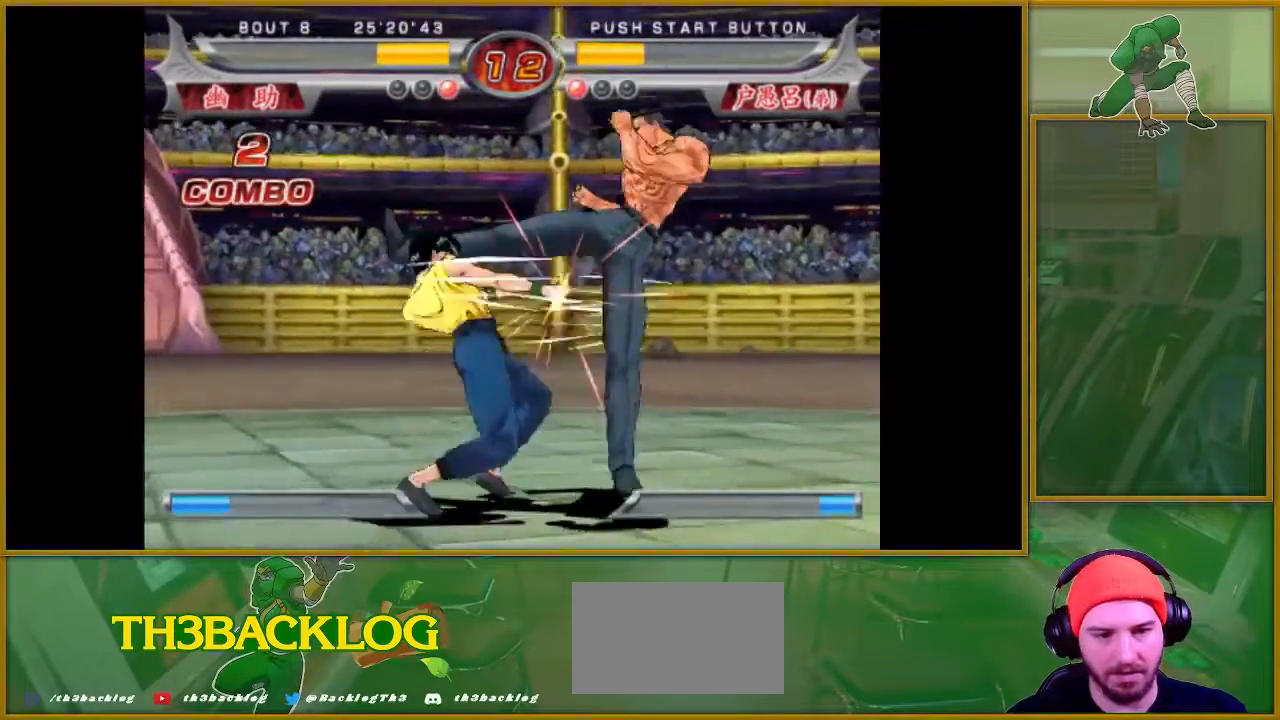
{"buttons": [], "left_stick": "center", "events": [[17, "SQUARE", "up"], [134, "SQUARE", "down"], [217, "SQUARE", "up"], [417, "left_stick", "left"], [484, "left_stick", "center"]]}
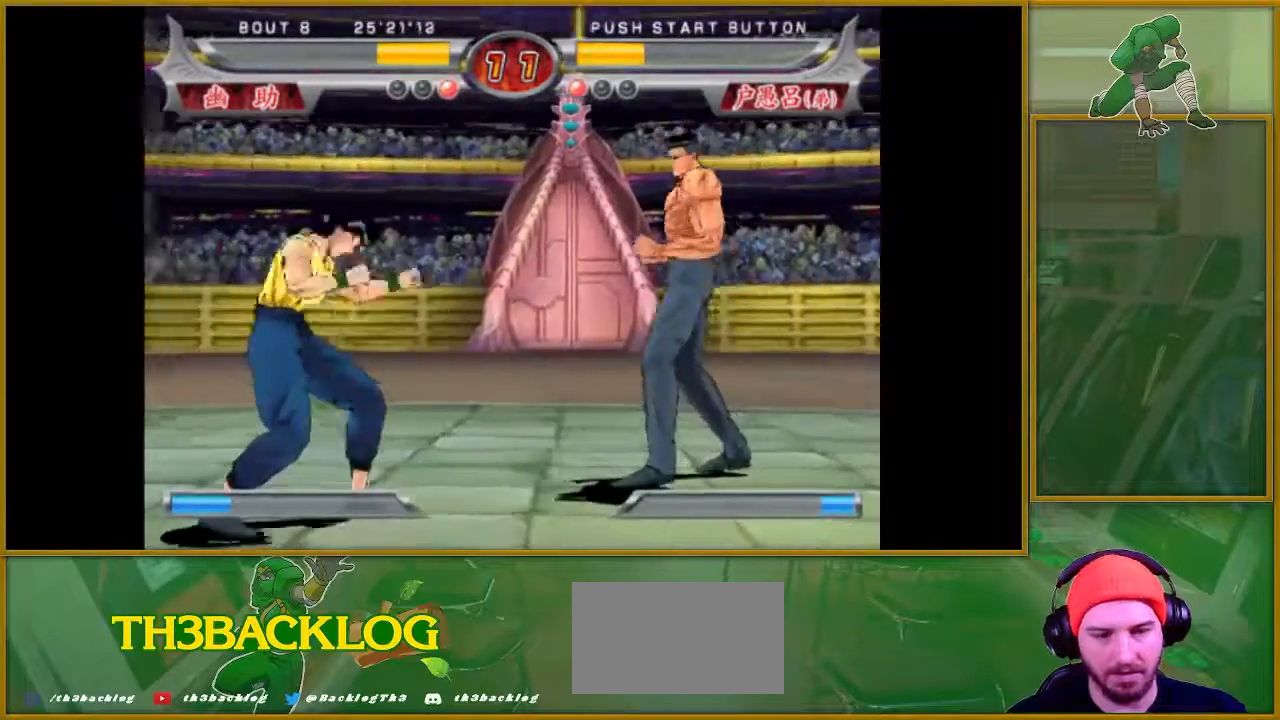
{"buttons": ["CROSS"], "left_stick": "center", "events": [[67, "CROSS", "down"], [83, "left_stick", "left"], [183, "left_stick", "center"]]}
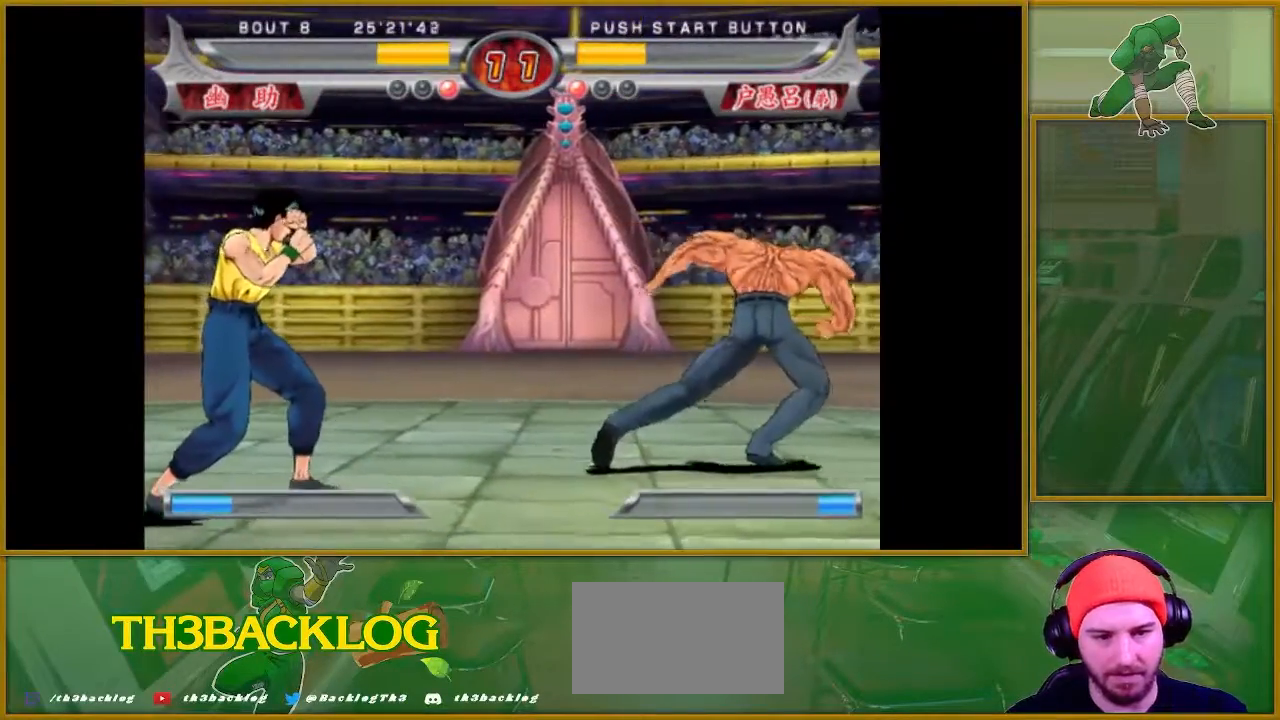
{"buttons": ["CROSS"], "left_stick": "center", "events": []}
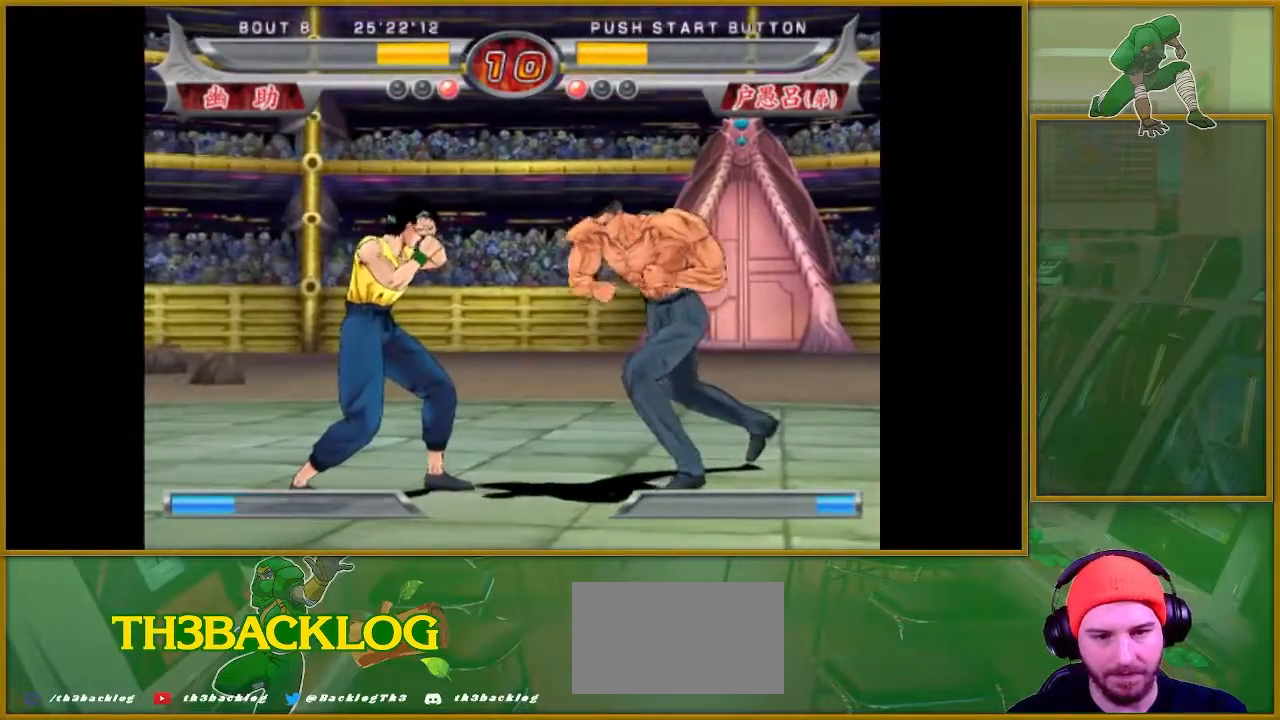
{"buttons": [], "left_stick": "center", "events": [[67, "CROSS", "up"], [117, "left_stick", "right"], [133, "SQUARE", "down"], [200, "left_stick", "center"], [217, "SQUARE", "up"], [300, "SQUARE", "down"], [350, "SQUARE", "up"], [450, "SQUARE", "down"], [500, "SQUARE", "up"]]}
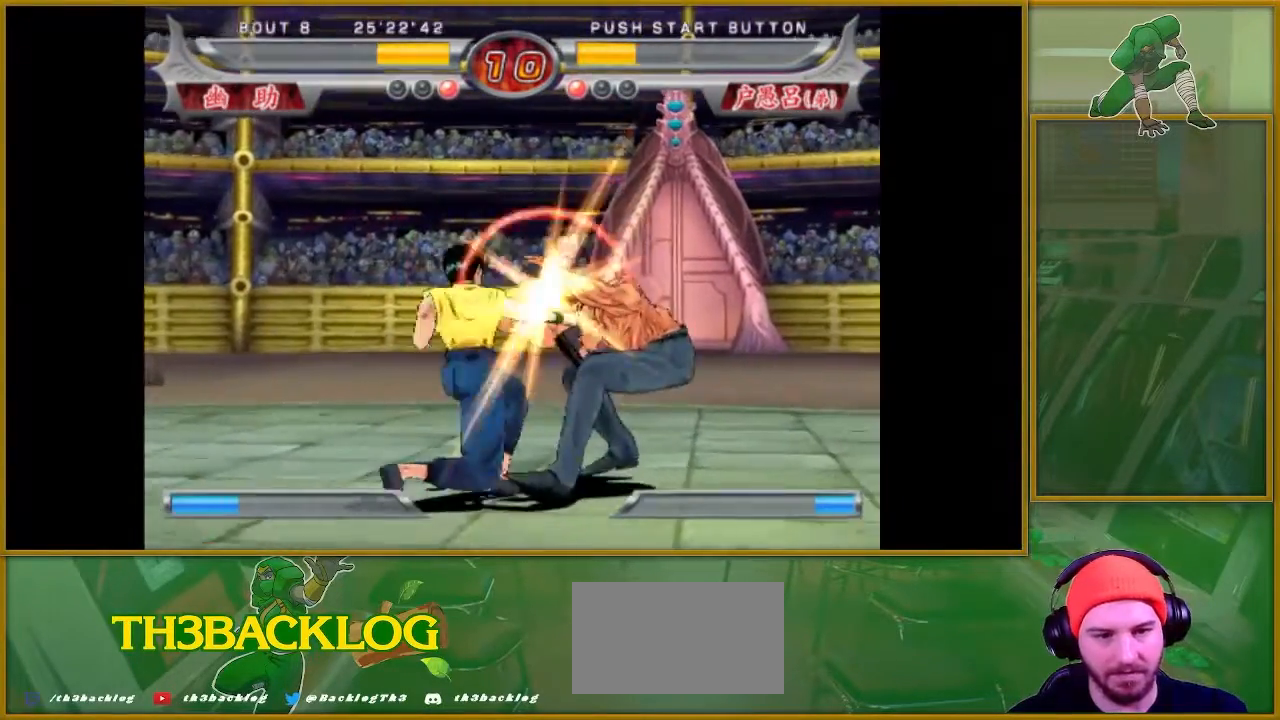
{"buttons": ["SQUARE"], "left_stick": "center", "events": [[84, "SQUARE", "down"], [117, "SQUARE", "up"], [217, "SQUARE", "down"], [267, "SQUARE", "up"], [367, "SQUARE", "down"], [401, "SQUARE", "up"], [501, "SQUARE", "down"]]}
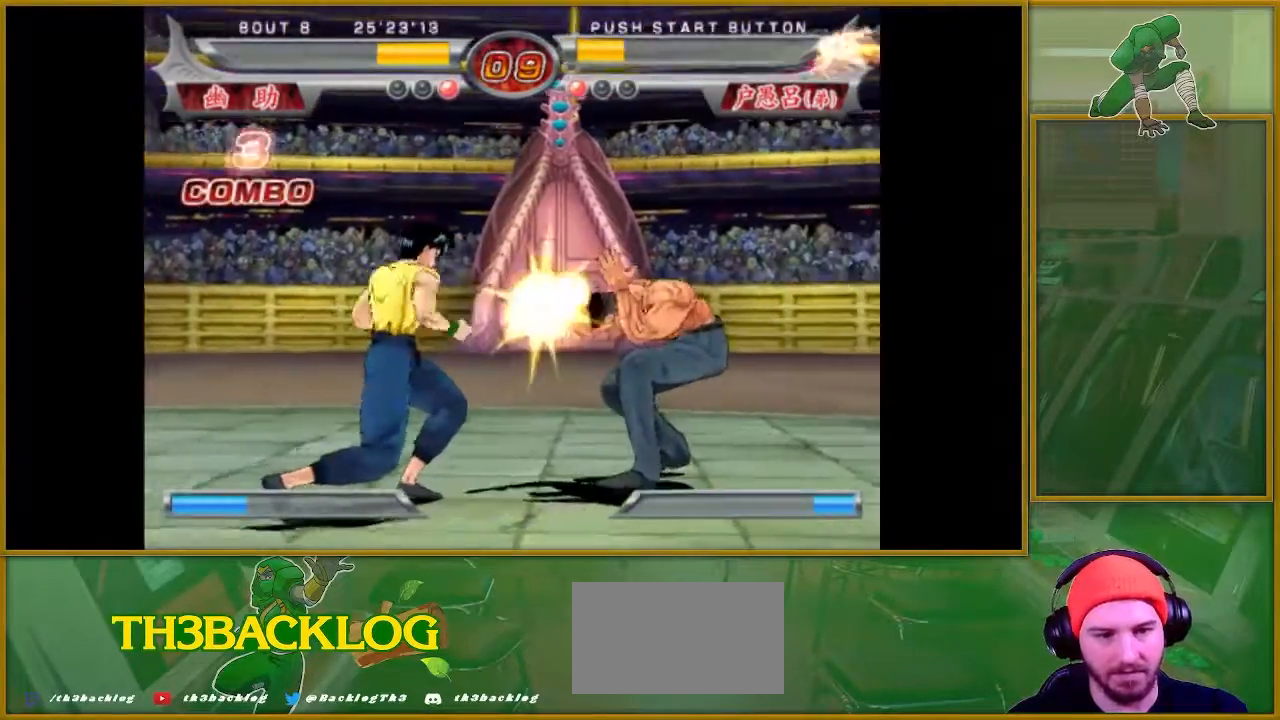
{"buttons": [], "left_stick": "center", "events": [[33, "SQUARE", "up"], [117, "SQUARE", "down"], [183, "SQUARE", "up"], [283, "SQUARE", "down"], [334, "SQUARE", "up"], [417, "SQUARE", "down"], [500, "SQUARE", "up"]]}
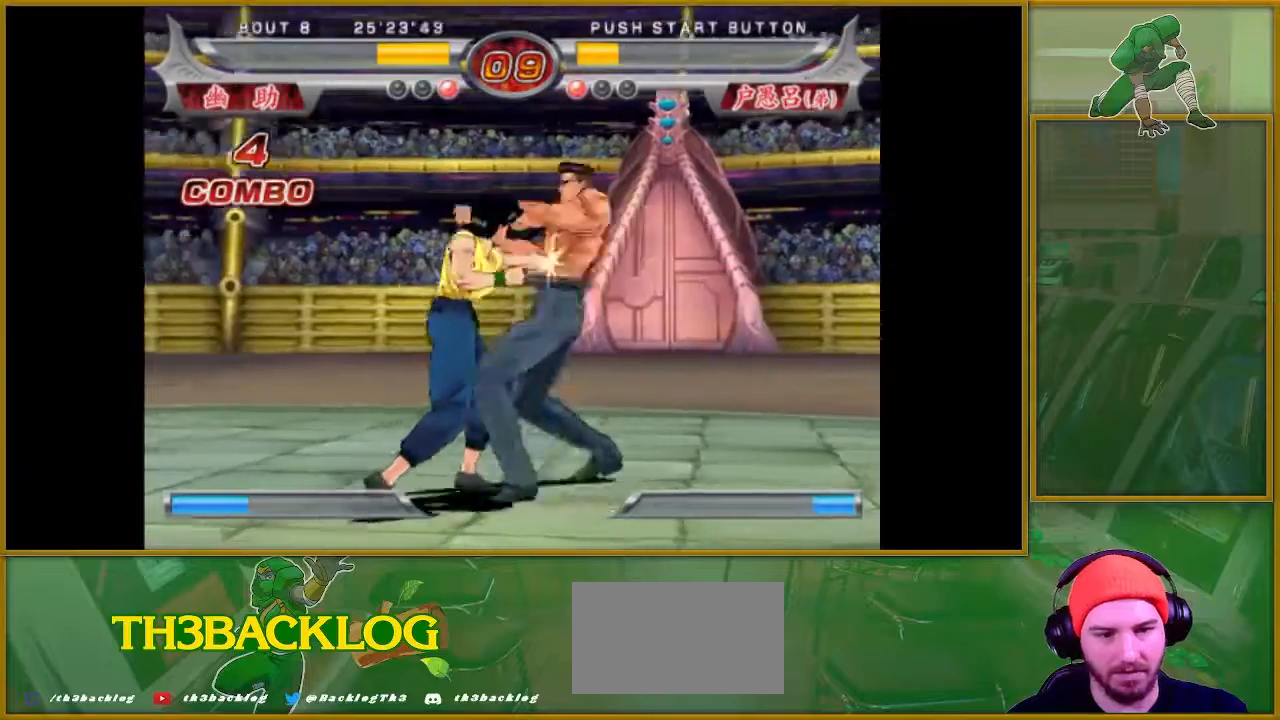
{"buttons": [], "left_stick": "center", "events": [[84, "SQUARE", "down"], [134, "SQUARE", "up"], [251, "SQUARE", "down"], [284, "SQUARE", "up"], [367, "SQUARE", "down"], [417, "SQUARE", "up"]]}
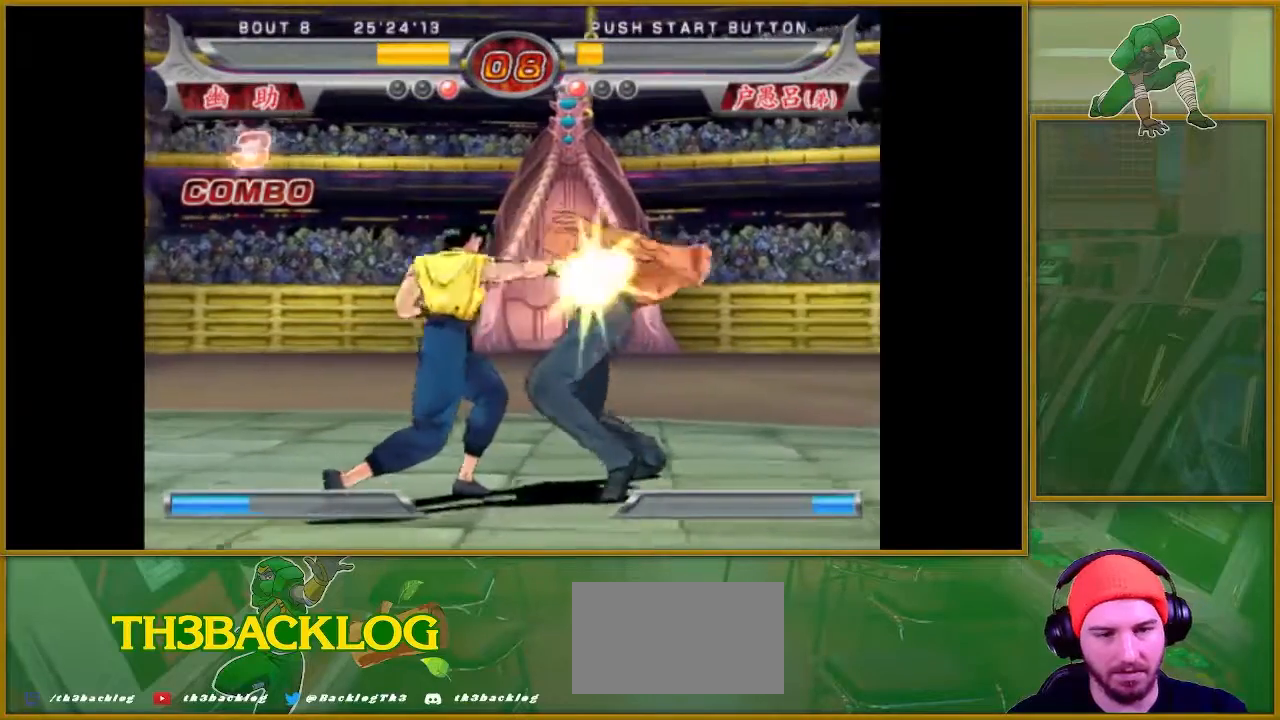
{"buttons": ["TRIANGLE"], "left_stick": "center", "events": [[50, "TRIANGLE", "down"], [100, "TRIANGLE", "up"], [167, "TRIANGLE", "down"], [233, "TRIANGLE", "up"], [317, "TRIANGLE", "down"], [400, "TRIANGLE", "up"], [467, "TRIANGLE", "down"]]}
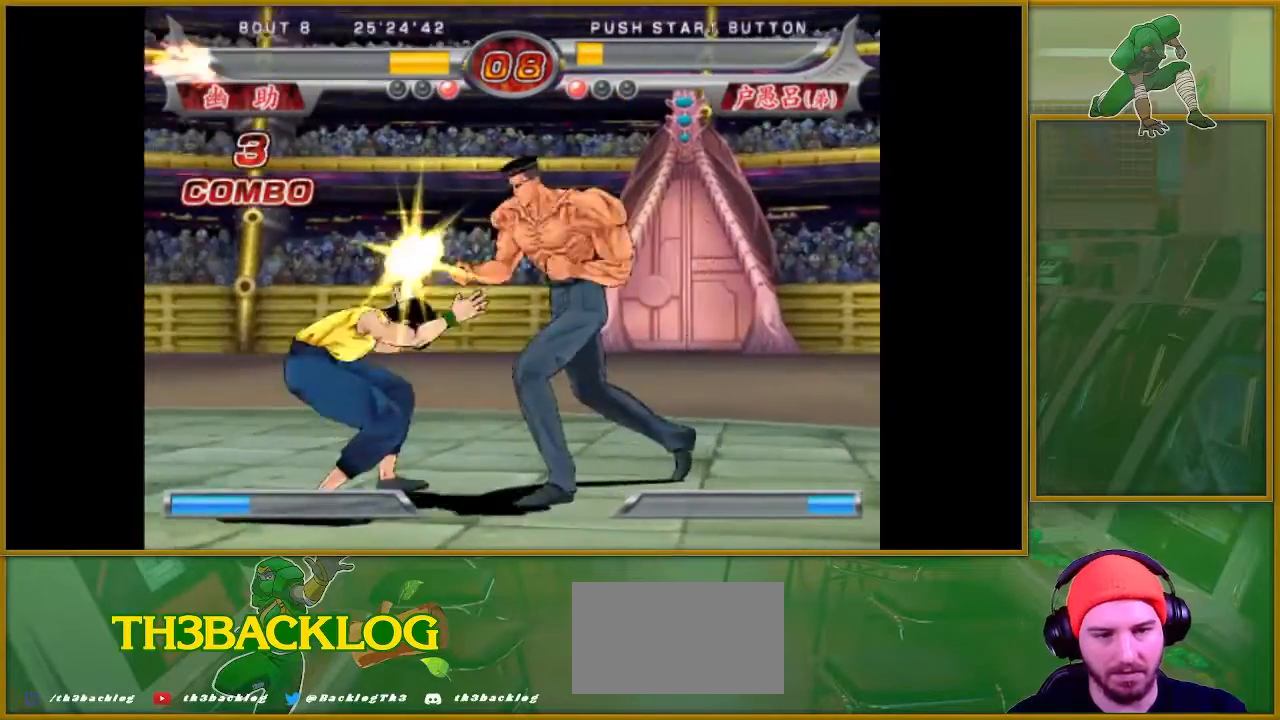
{"buttons": ["CROSS"], "left_stick": "center", "events": [[67, "TRIANGLE", "up"], [150, "left_stick", "down"], [284, "CROSS", "down"], [284, "SQUARE", "down"], [317, "SQUARE", "up"], [384, "left_stick", "center"]]}
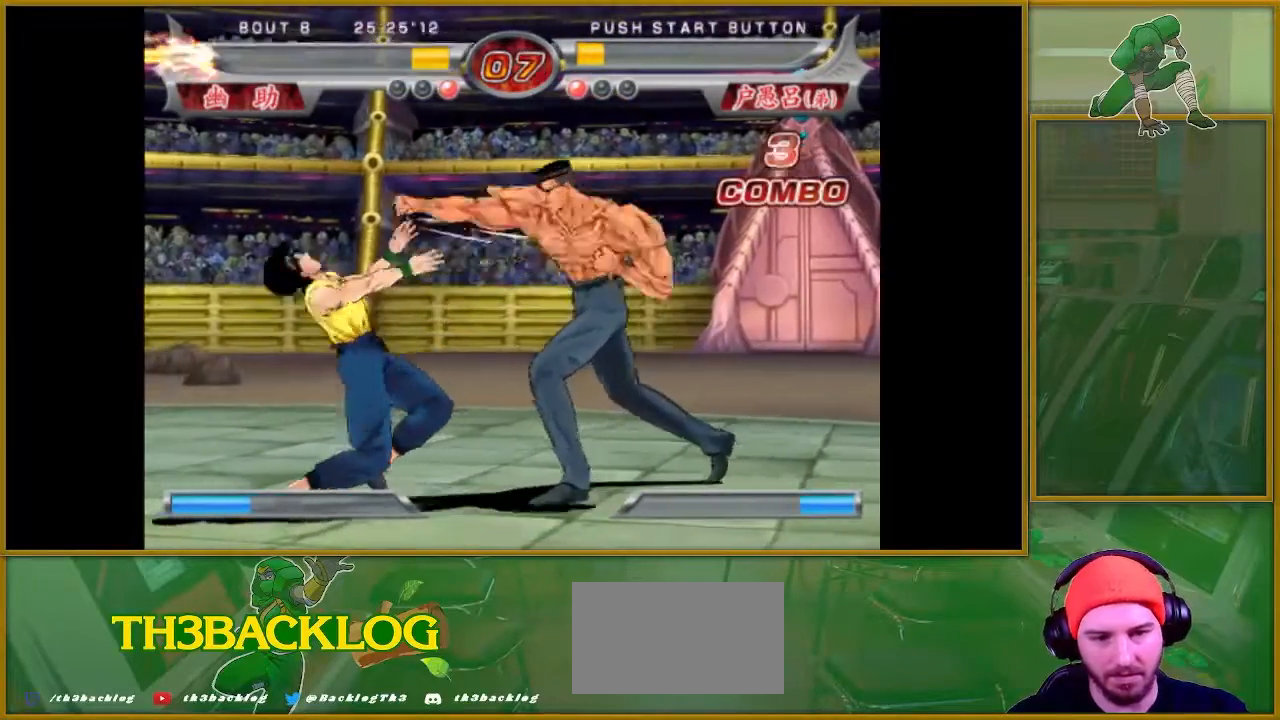
{"buttons": ["CROSS"], "left_stick": "center", "events": []}
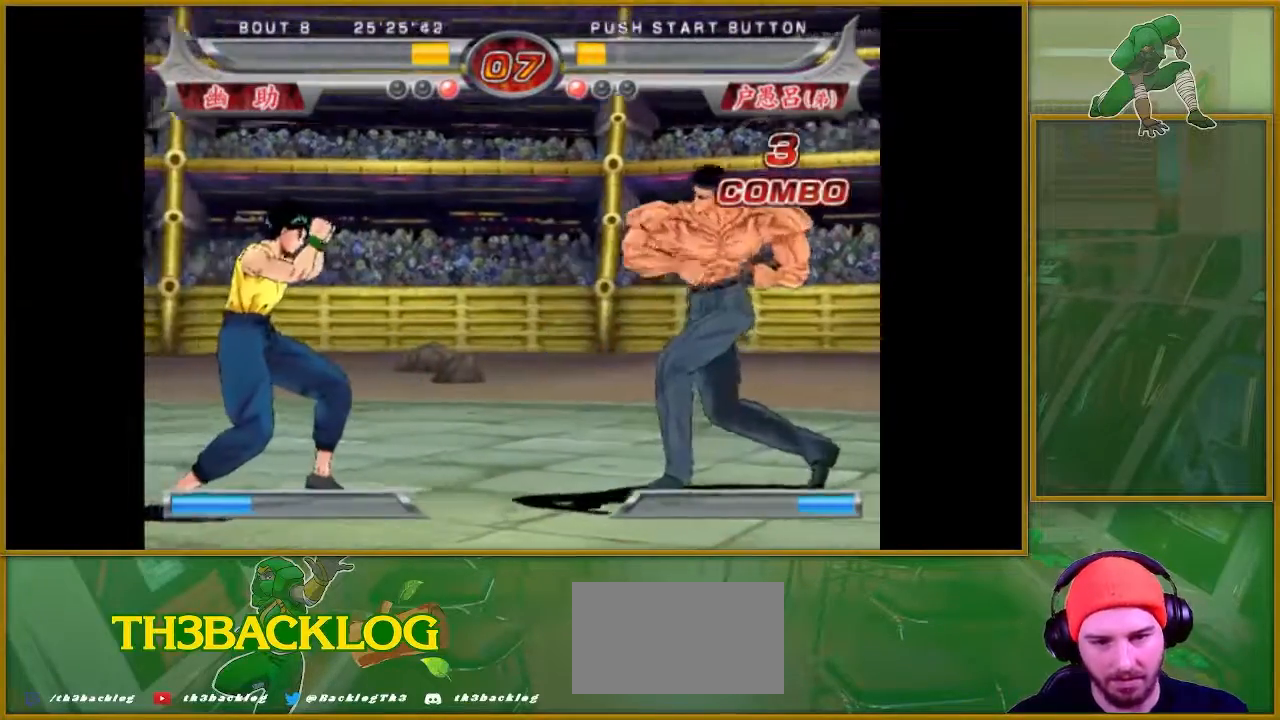
{"buttons": [], "left_stick": "center", "events": [[167, "CROSS", "up"], [184, "SQUARE", "down"], [251, "SQUARE", "up"], [401, "left_stick", "left"], [484, "left_stick", "center"]]}
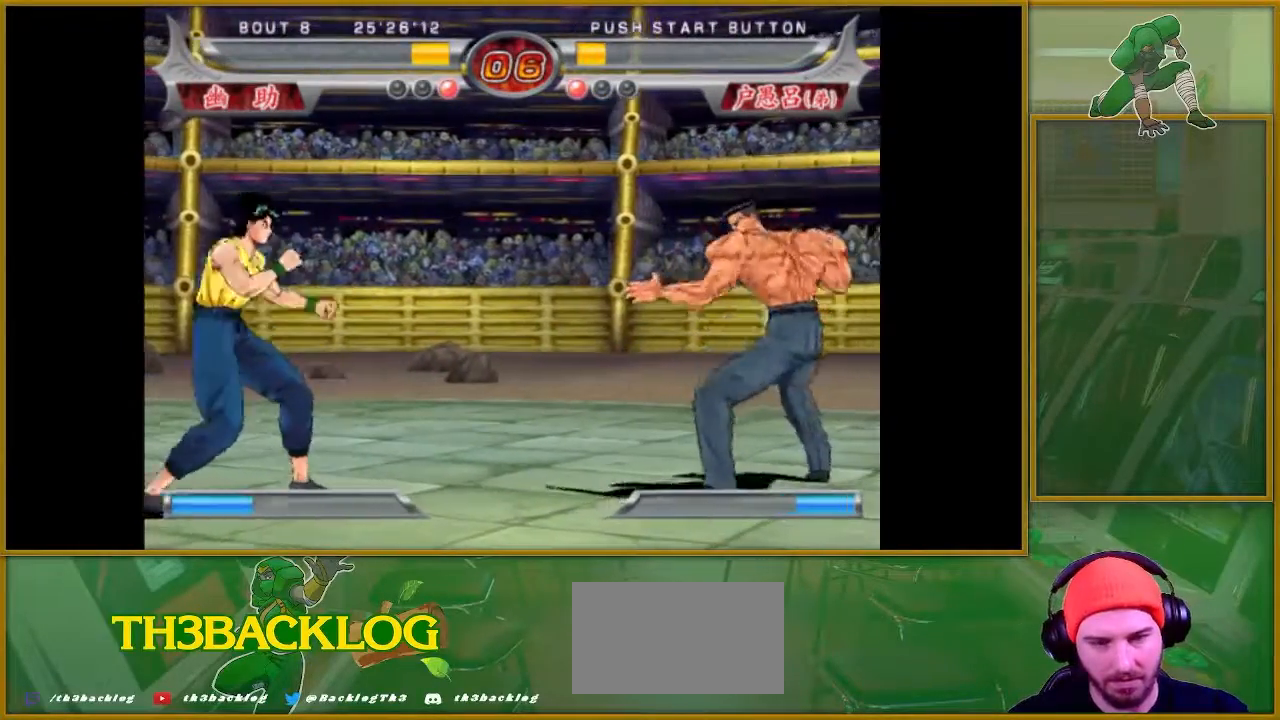
{"buttons": [], "left_stick": "center", "events": [[83, "left_stick", "left"], [200, "left_stick", "center"], [267, "left_stick", "left"], [400, "left_stick", "center"]]}
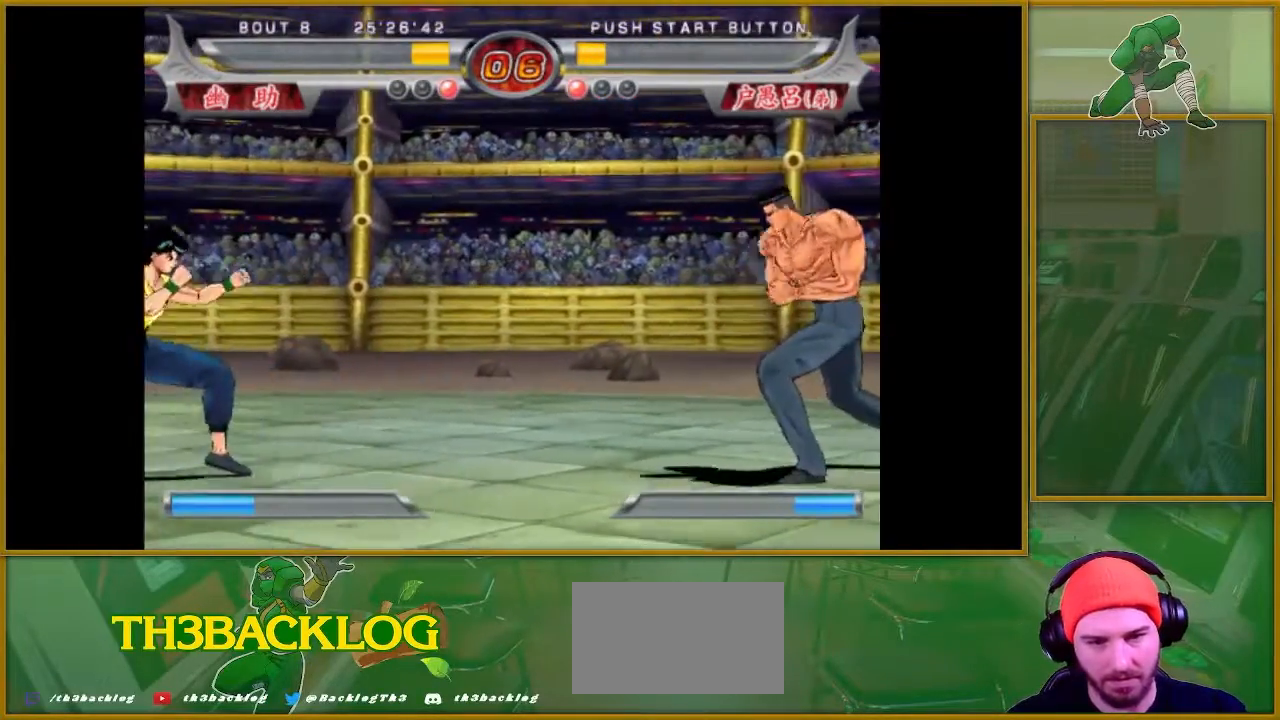
{"buttons": [], "left_stick": "right", "events": [[34, "left_stick", "right"], [117, "left_stick", "center"], [184, "left_stick", "right"], [417, "SQUARE", "down"], [434, "CROSS", "down"], [451, "CROSS", "up"], [501, "SQUARE", "up"]]}